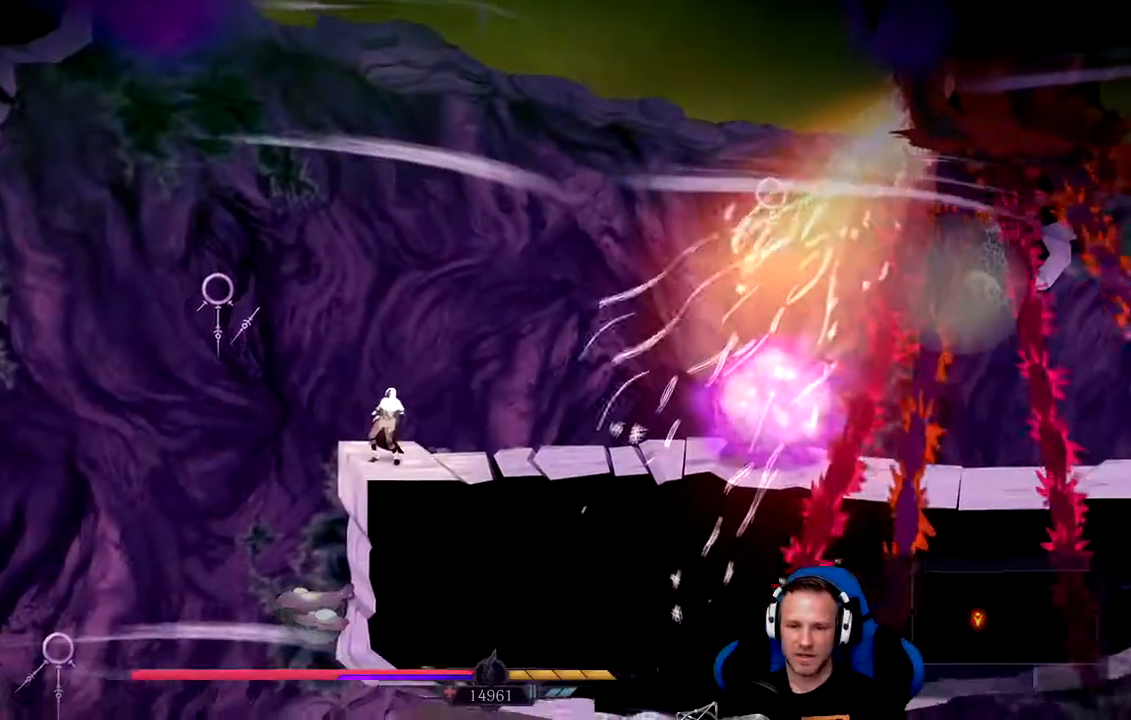
Gameplay with a controller (Xbox layout); each line is a JSON object with the inputs held at the frame after it (dt_ms = milliseconds from this image to that frame). "events" lists button and stick changes between this image and that frame as [ms after this image, input, new state], when the widget could be followed in between.
{"dt_ms": 500, "buttons": [], "left_stick": "center", "right_stick": "center", "events": []}
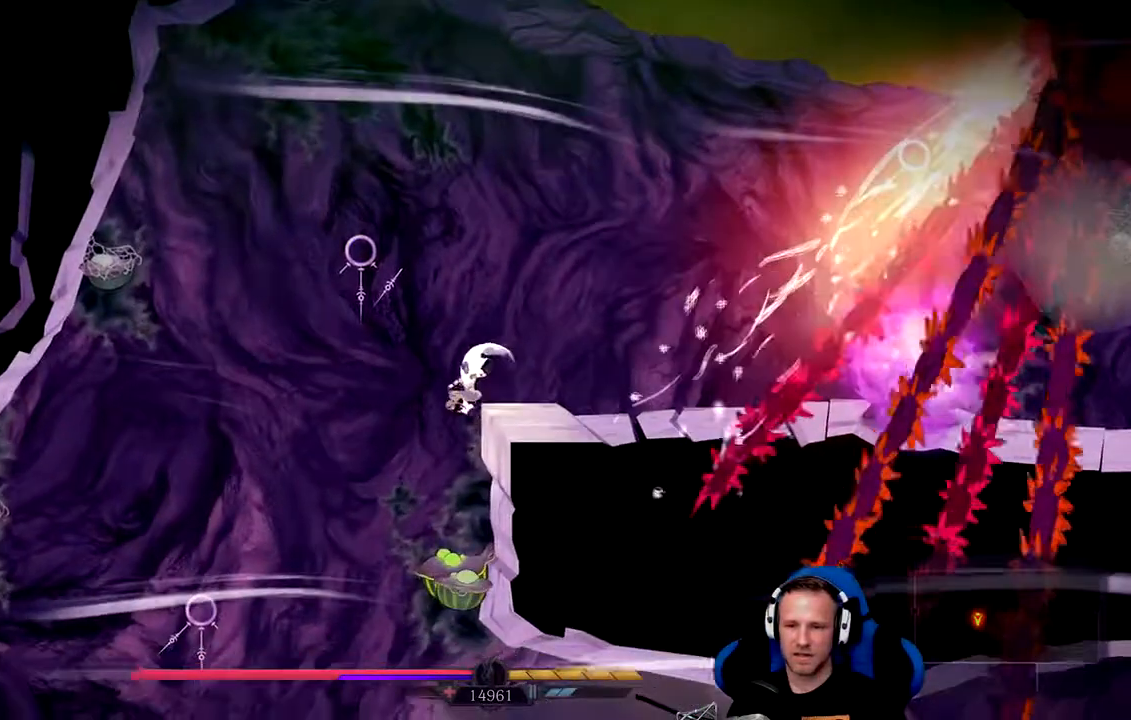
{"dt_ms": 1000, "buttons": [], "left_stick": "center", "right_stick": "center"}
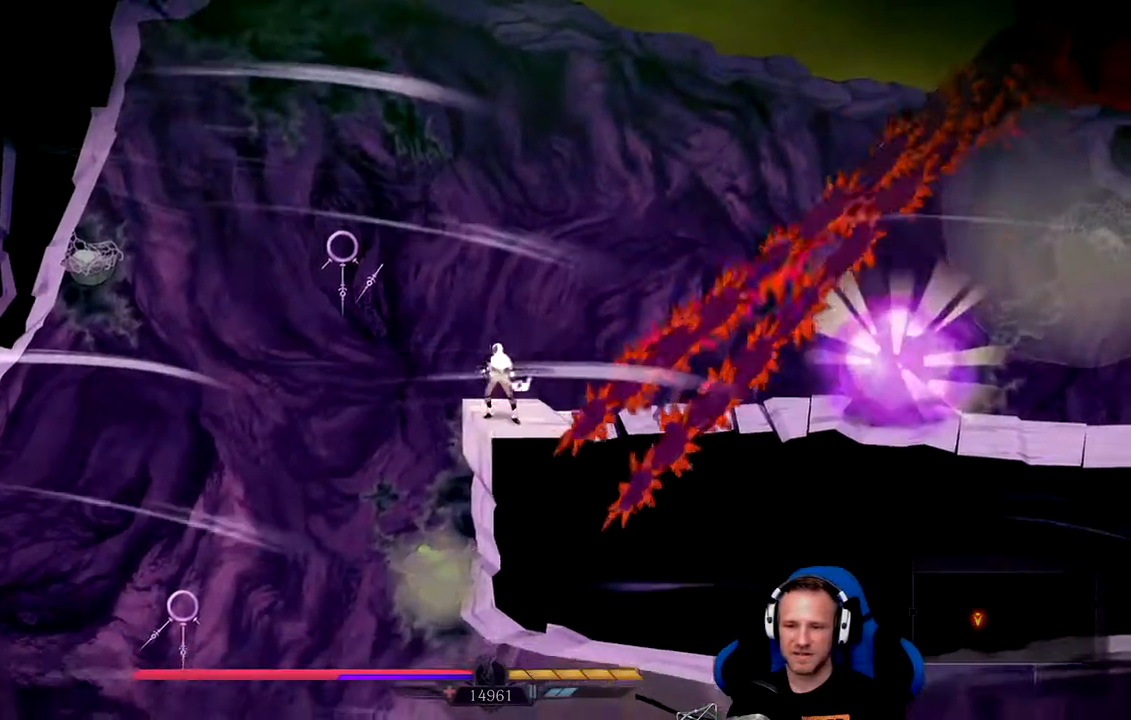
{"dt_ms": 500, "buttons": [], "left_stick": "right", "right_stick": "center", "events": [[50, "left_stick", "right"], [233, "left_stick", "center"], [367, "left_stick", "right"]]}
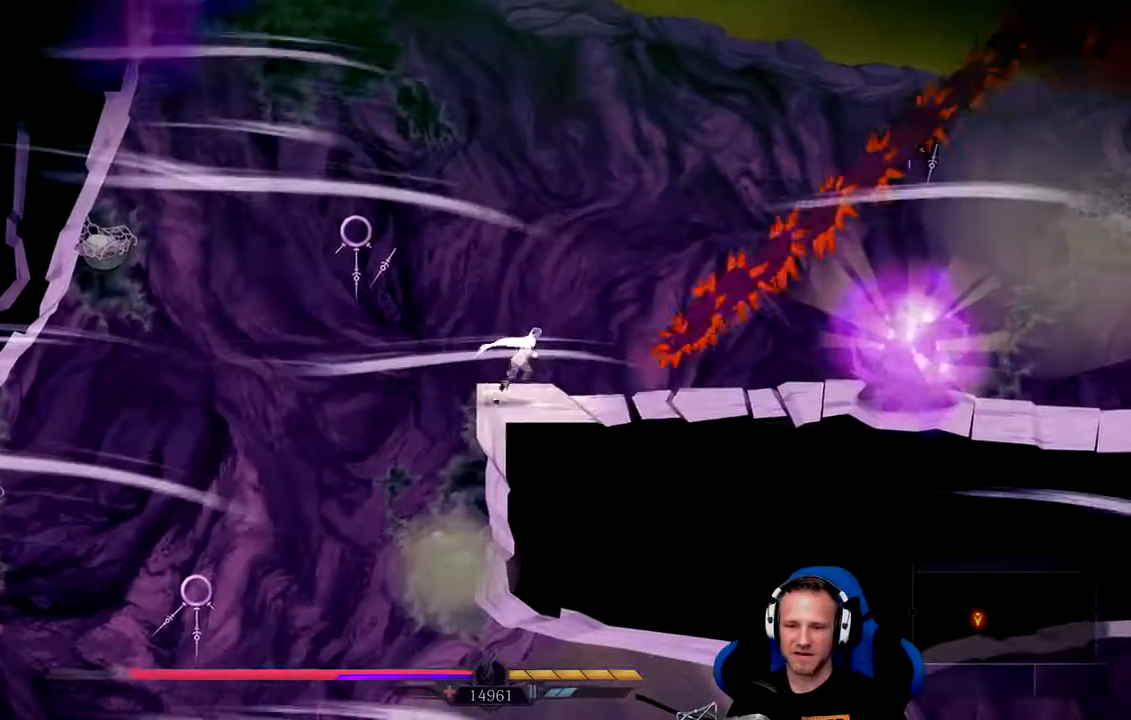
{"dt_ms": 500, "buttons": [], "left_stick": "right", "right_stick": "center", "events": [[100, "left_stick", "center"], [200, "left_stick", "right"]]}
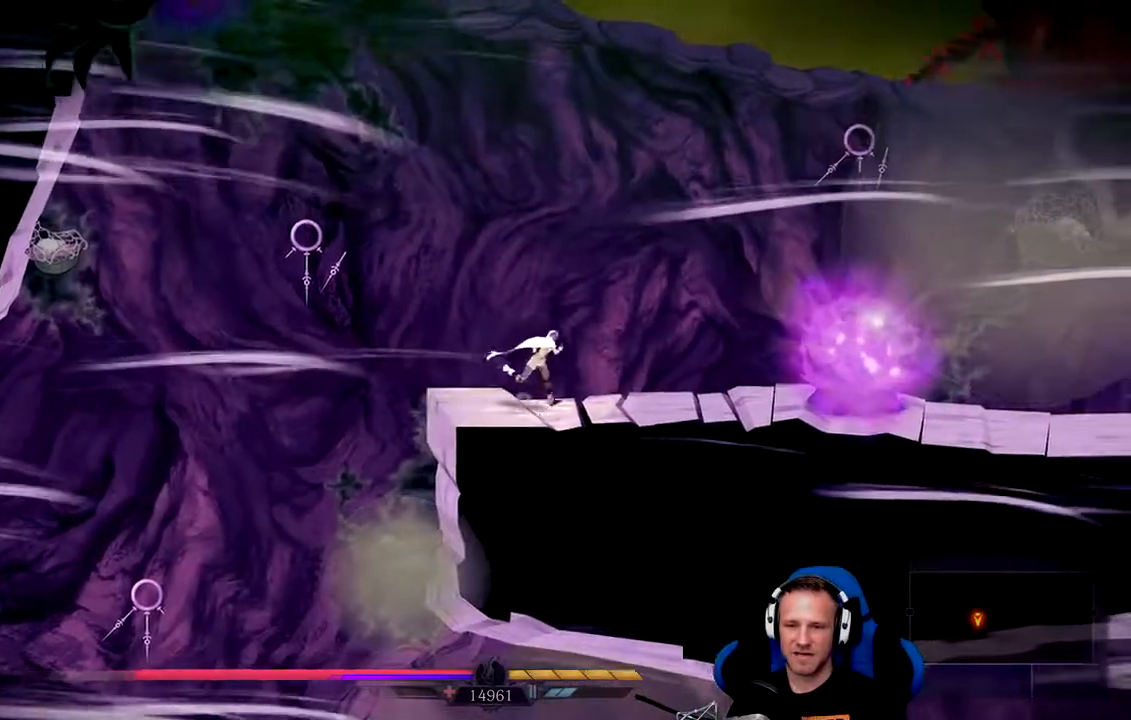
{"dt_ms": 500, "buttons": [], "left_stick": "right", "right_stick": "center"}
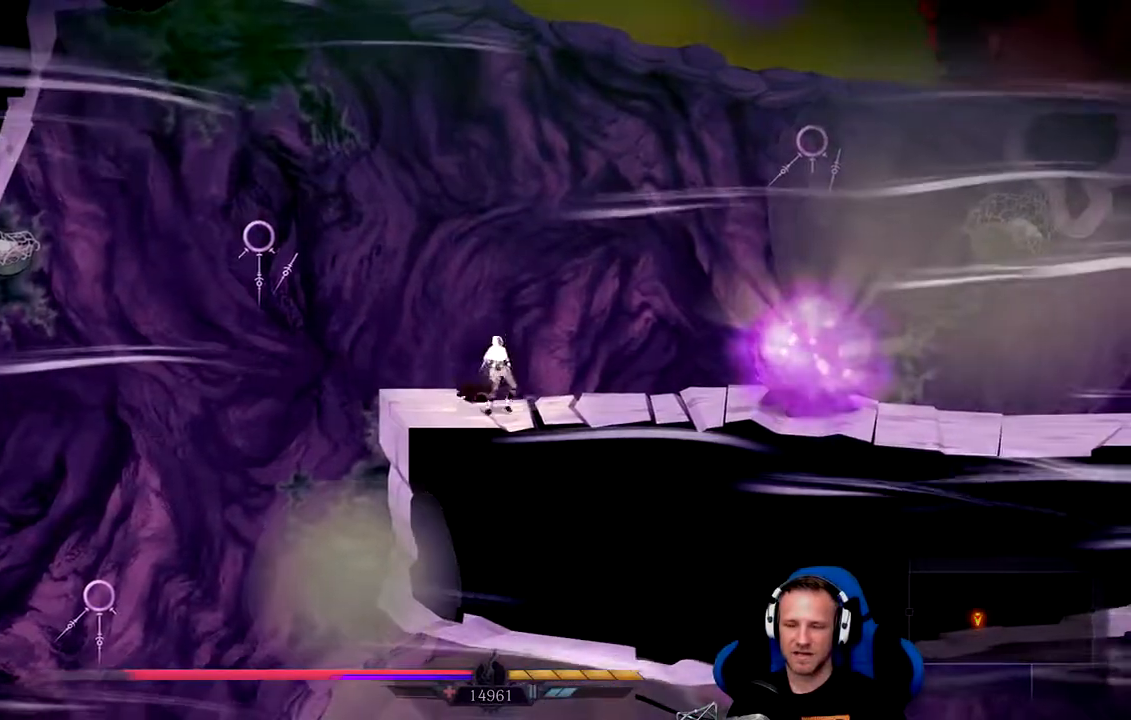
{"dt_ms": 500, "buttons": [], "left_stick": "right", "right_stick": "center", "events": [[183, "left_stick", "center"], [383, "left_stick", "right"]]}
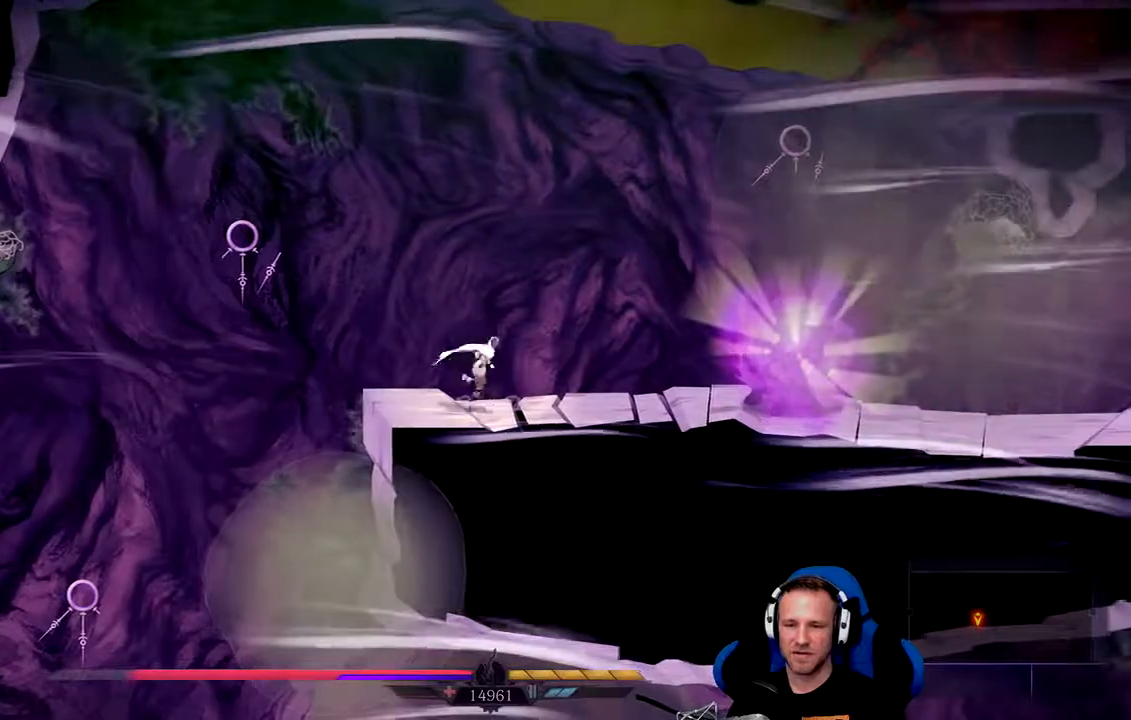
{"dt_ms": 500, "buttons": [], "left_stick": "right", "right_stick": "center", "events": [[17, "left_stick", "center"], [117, "left_stick", "right"], [317, "left_stick", "center"], [417, "left_stick", "right"]]}
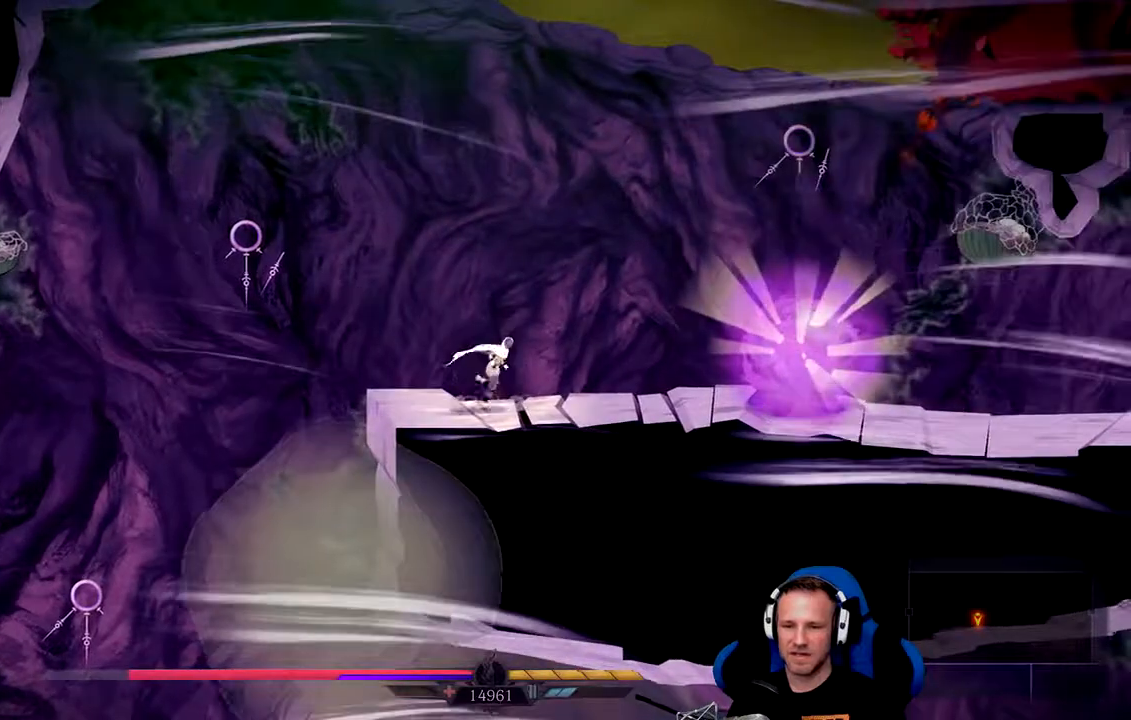
{"dt_ms": 500, "buttons": [], "left_stick": "center", "right_stick": "center", "events": [[83, "left_stick", "center"], [150, "left_stick", "right"], [317, "left_stick", "center"]]}
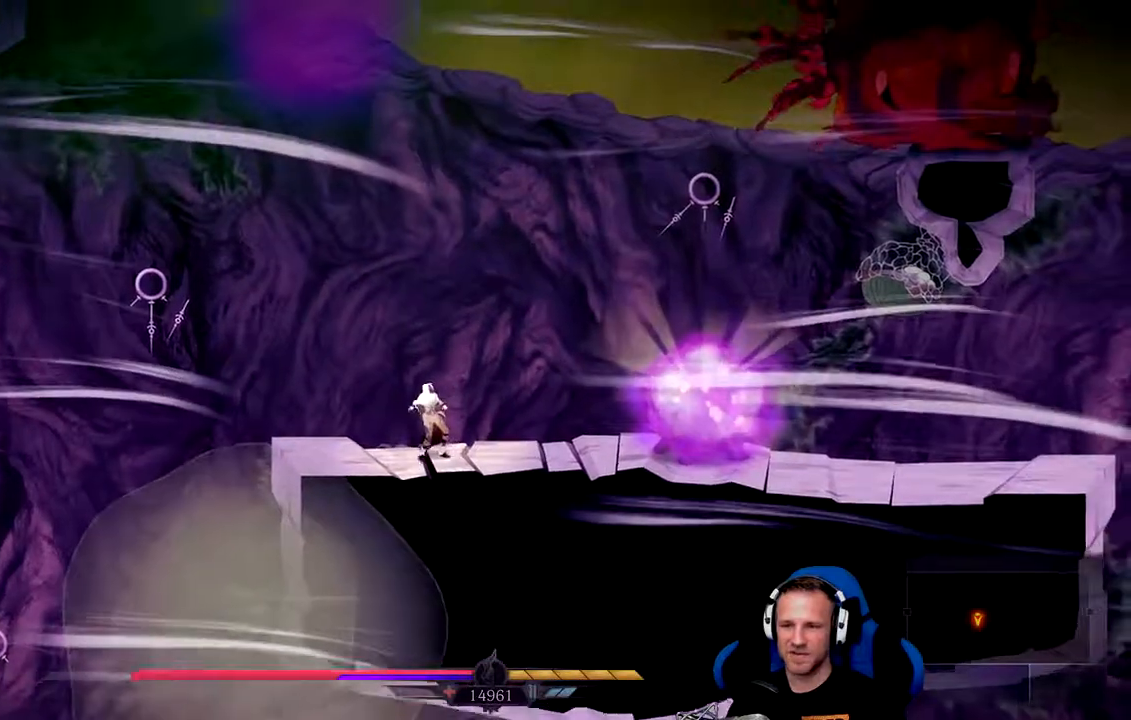
{"dt_ms": 500, "buttons": ["A"], "left_stick": "up-right", "right_stick": "center", "events": [[50, "left_stick", "right"], [300, "left_stick", "up-right"], [400, "A", "down"]]}
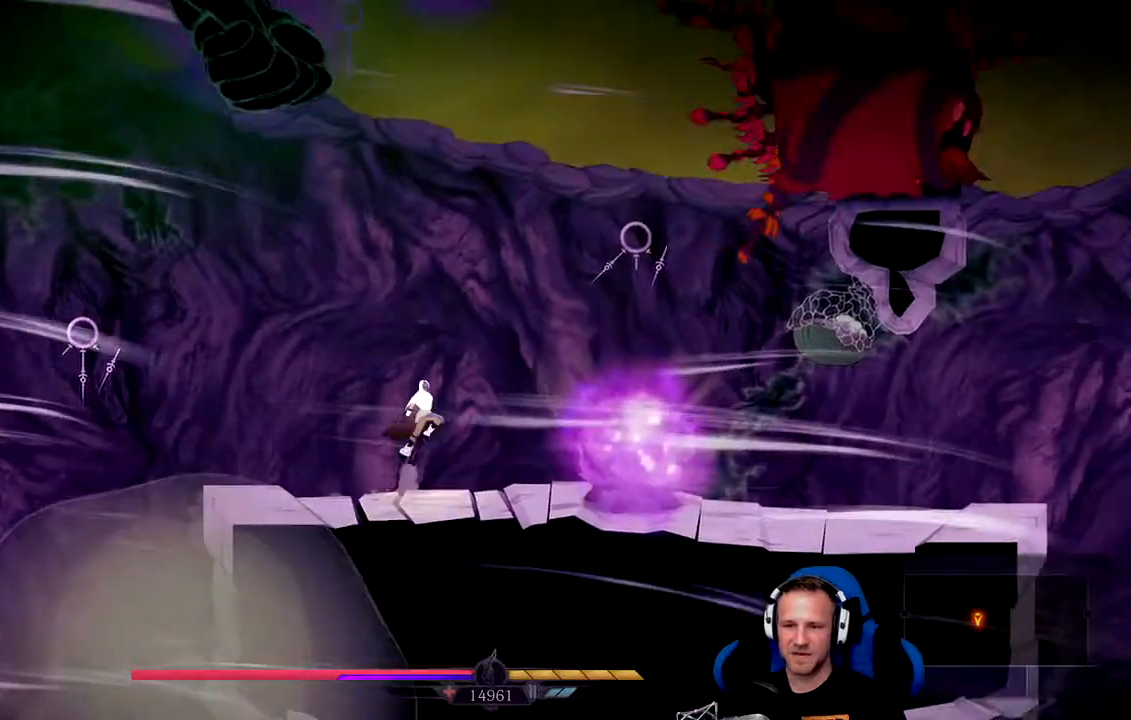
{"dt_ms": 500, "buttons": ["A"], "left_stick": "up-right", "right_stick": "center"}
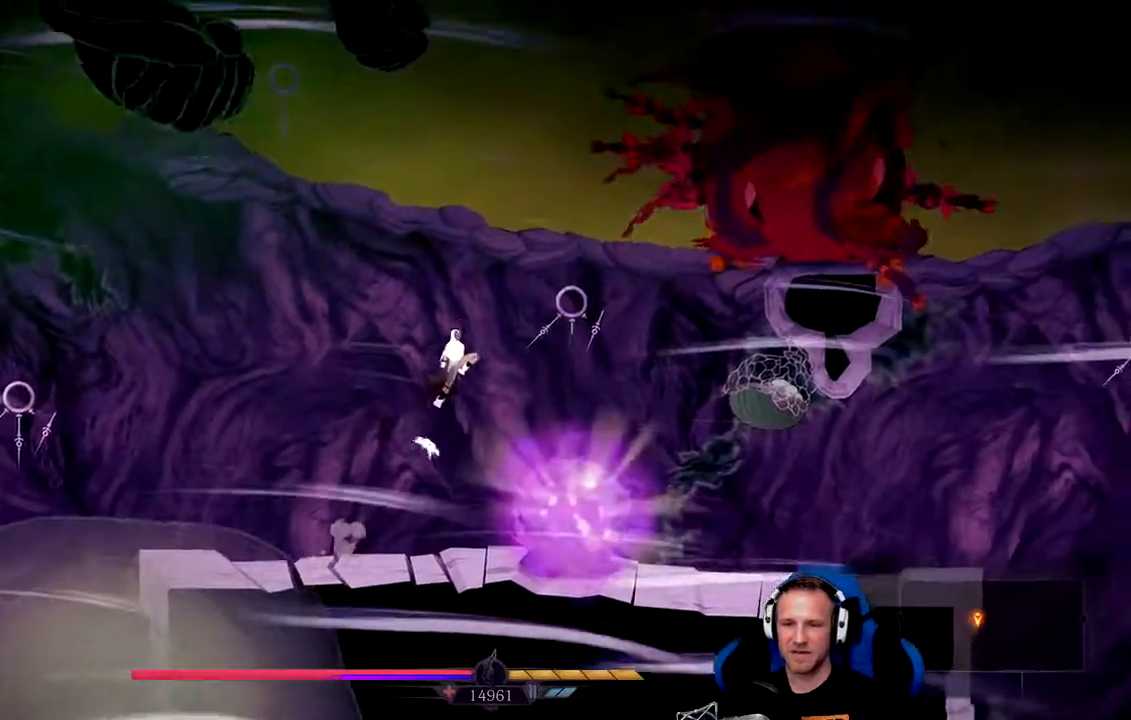
{"dt_ms": 500, "buttons": ["A"], "left_stick": "up-right", "right_stick": "center", "events": []}
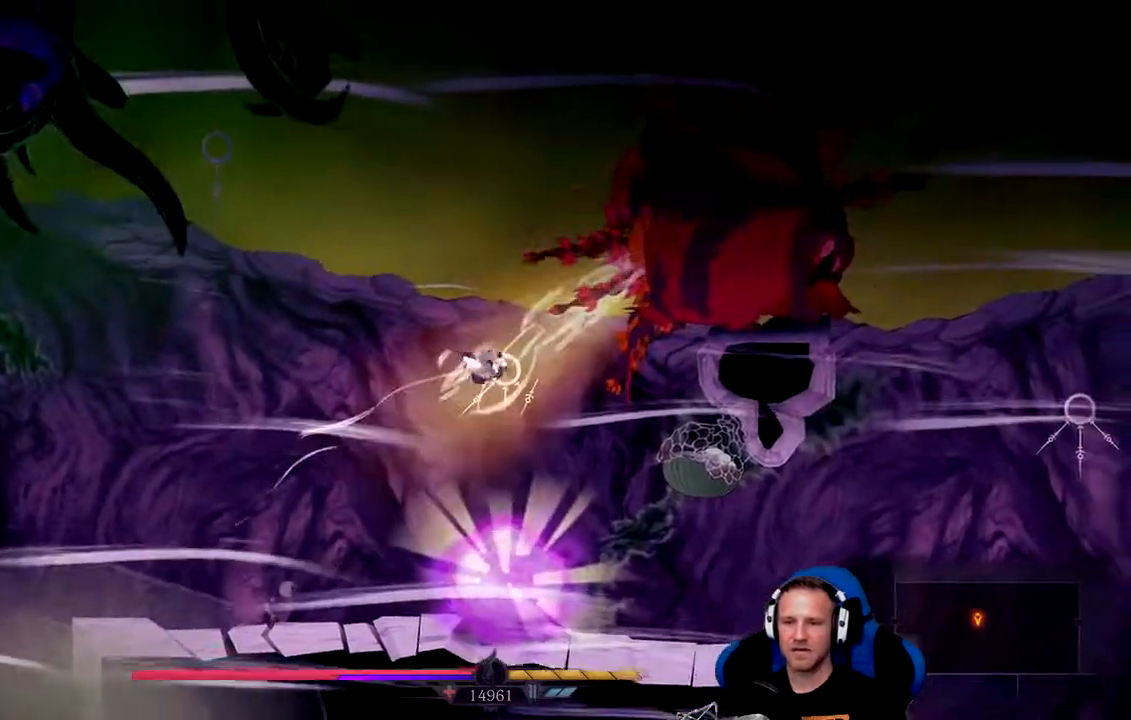
{"dt_ms": 500, "buttons": ["X"], "left_stick": "up-right", "right_stick": "center", "events": [[450, "A", "up"], [483, "X", "down"]]}
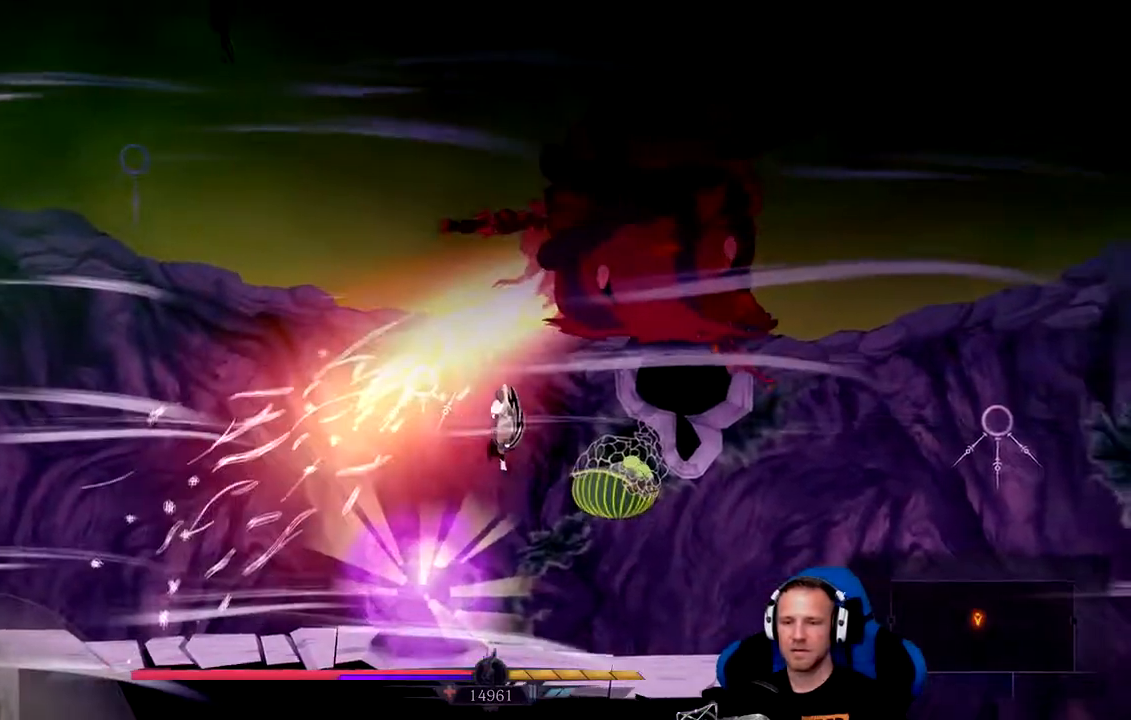
{"dt_ms": 500, "buttons": [], "left_stick": "up-right", "right_stick": "center", "events": [[83, "X", "up"], [100, "left_stick", "up"], [117, "X", "down"], [217, "X", "up"], [250, "X", "down"], [283, "X", "up"], [417, "X", "down"], [467, "left_stick", "up-right"], [483, "X", "up"]]}
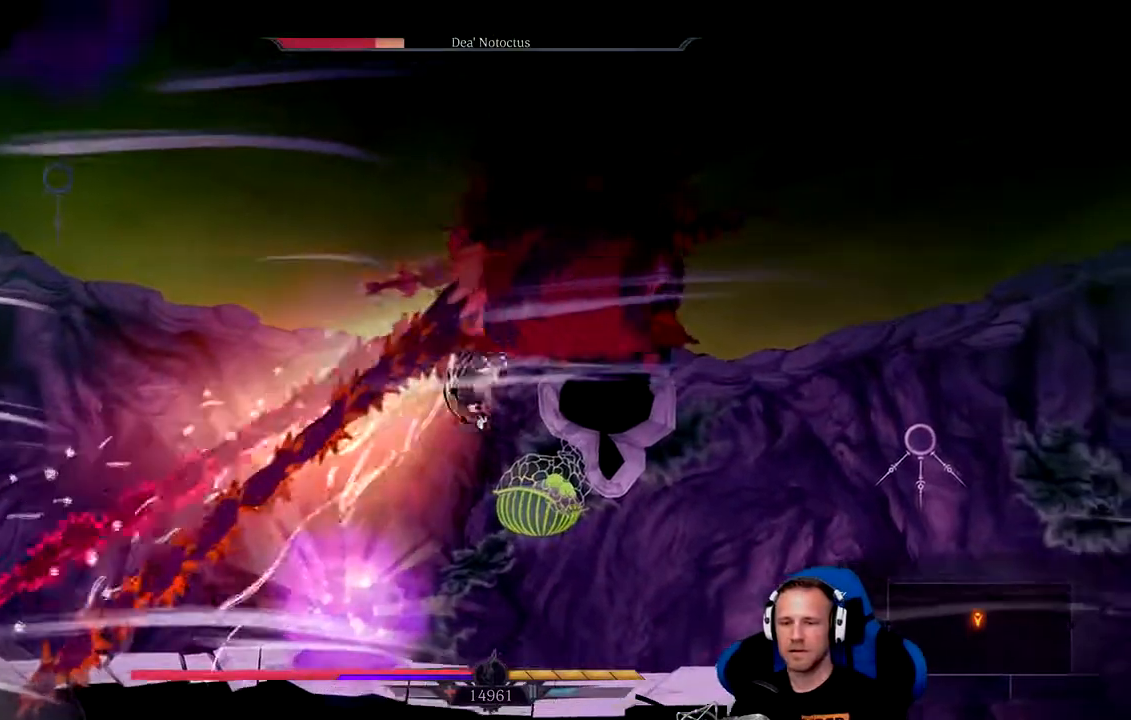
{"dt_ms": 500, "buttons": [], "left_stick": "up-right", "right_stick": "center", "events": [[50, "X", "down"], [117, "X", "up"], [183, "X", "down"], [250, "X", "up"], [283, "X", "down"], [350, "X", "up"], [417, "X", "down"], [483, "X", "up"]]}
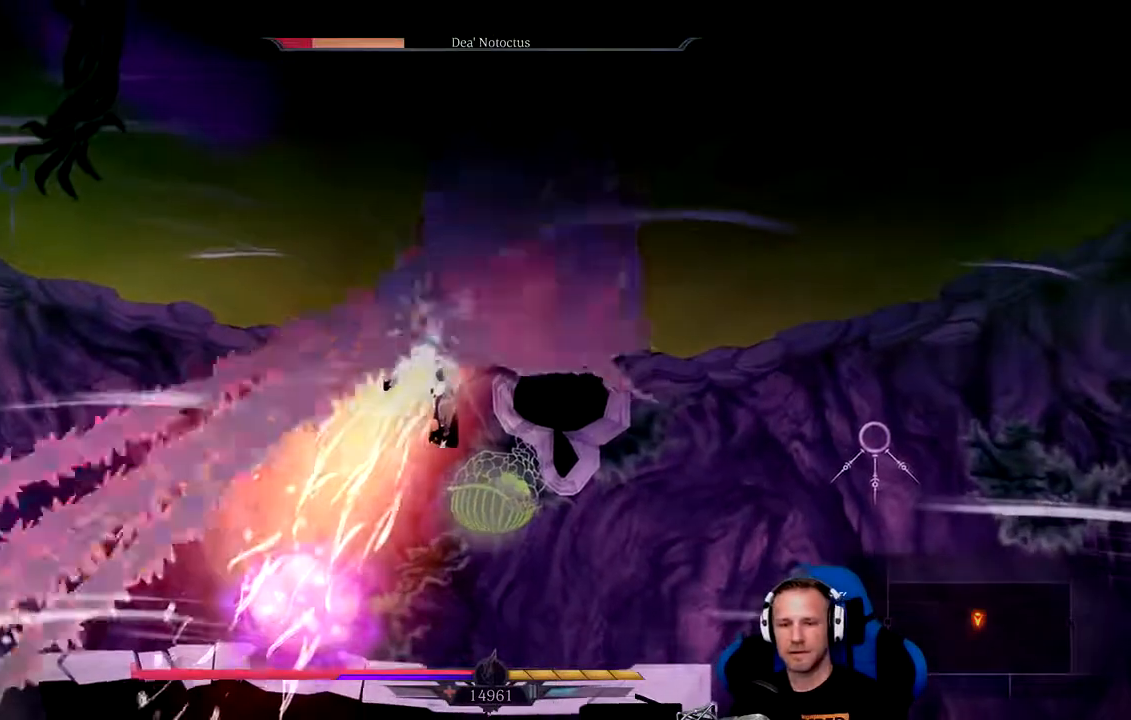
{"dt_ms": 1000, "buttons": ["X"], "left_stick": "up-right", "right_stick": "center"}
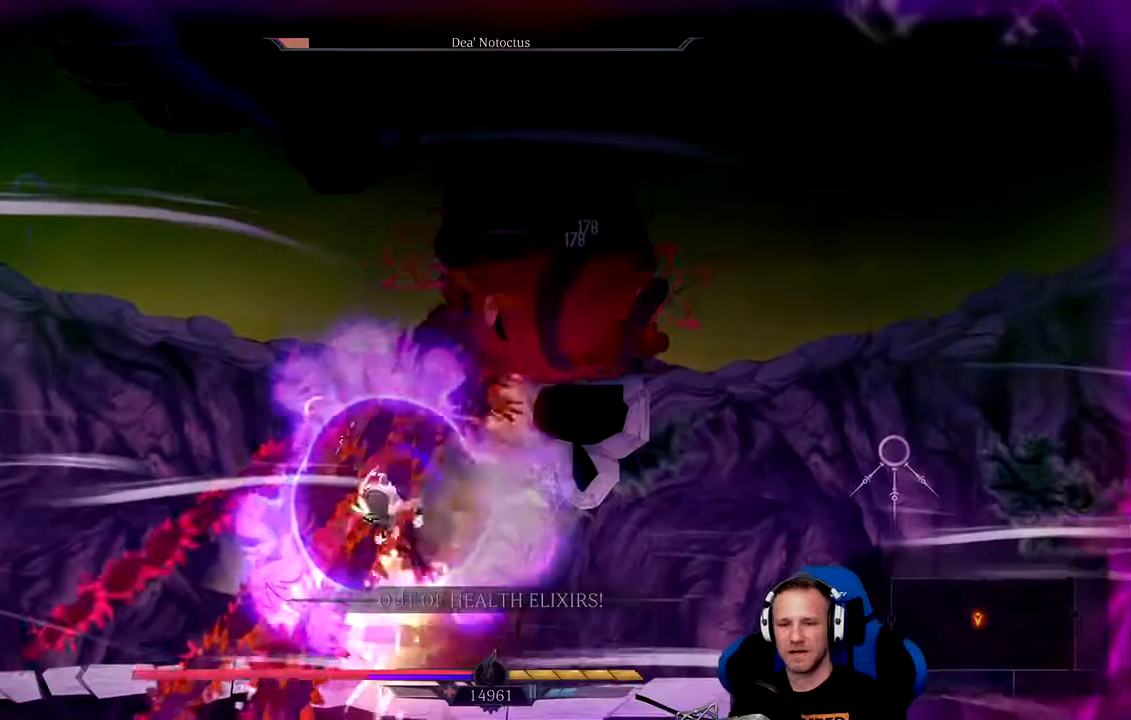
{"dt_ms": 500, "buttons": [], "left_stick": "up-right", "right_stick": "center", "events": [[67, "X", "up"], [167, "L1", "down"], [300, "L1", "up"]]}
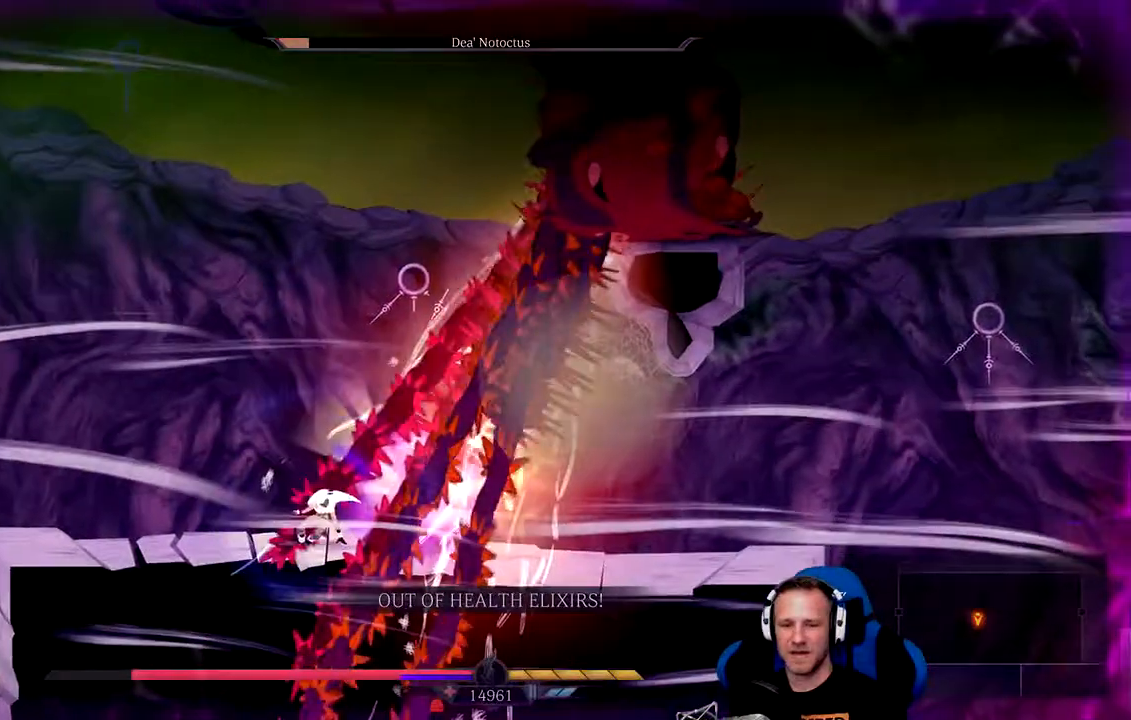
{"dt_ms": 500, "buttons": [], "left_stick": "right", "right_stick": "center", "events": [[233, "B", "down"], [267, "left_stick", "right"], [333, "B", "up"]]}
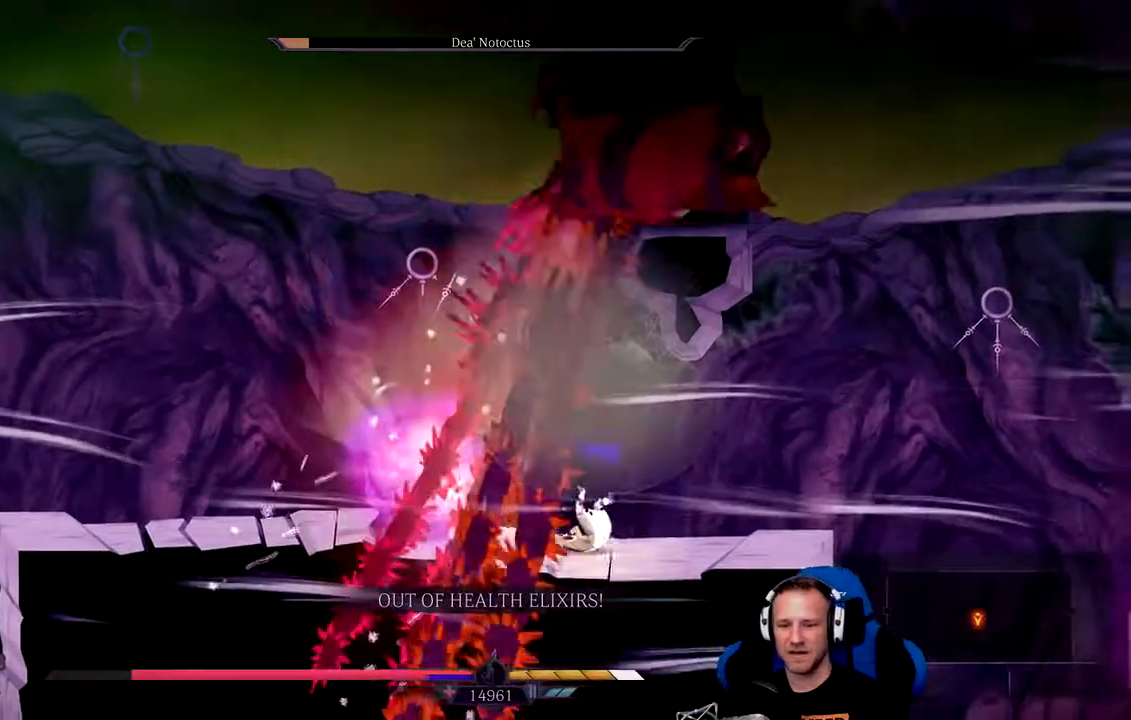
{"dt_ms": 500, "buttons": [], "left_stick": "up-right", "right_stick": "center", "events": [[383, "left_stick", "up-right"]]}
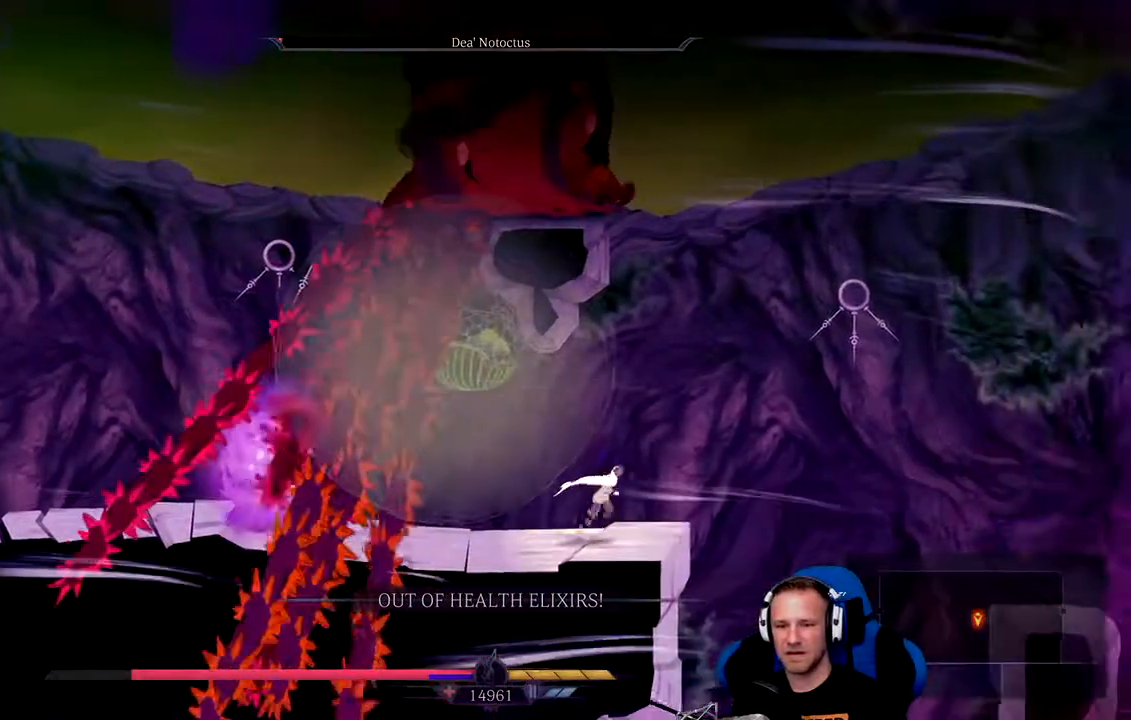
{"dt_ms": 500, "buttons": ["A"], "left_stick": "up", "right_stick": "center", "events": [[17, "A", "down"], [200, "left_stick", "up"], [317, "A", "up"], [383, "A", "down"]]}
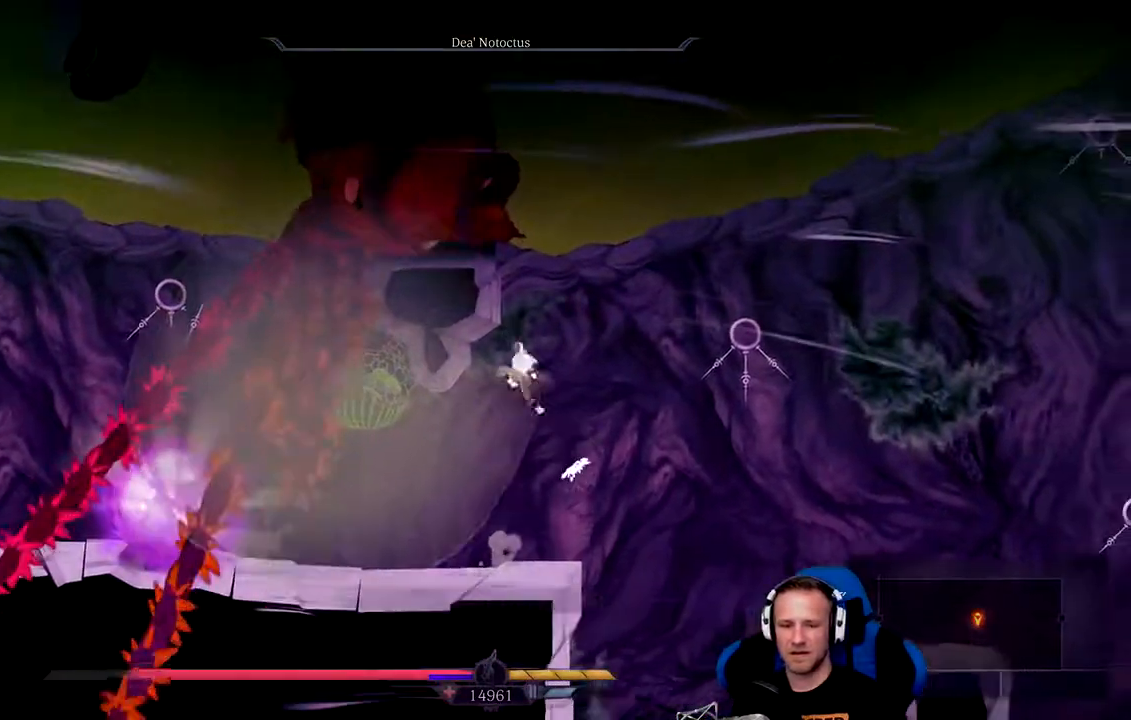
{"dt_ms": 500, "buttons": [], "left_stick": "up-right", "right_stick": "center", "events": [[383, "A", "up"], [450, "left_stick", "up-right"]]}
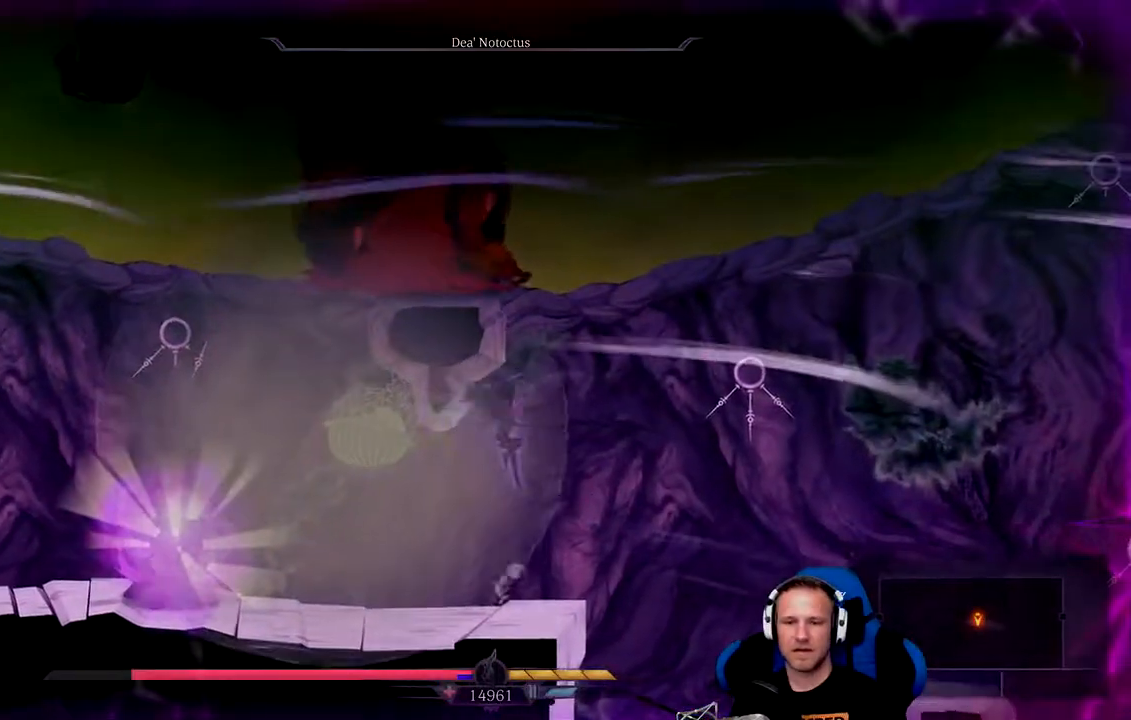
{"dt_ms": 500, "buttons": [], "left_stick": "up-right", "right_stick": "center", "events": [[117, "A", "down"], [233, "left_stick", "up"], [500, "A", "up"], [500, "left_stick", "up-right"]]}
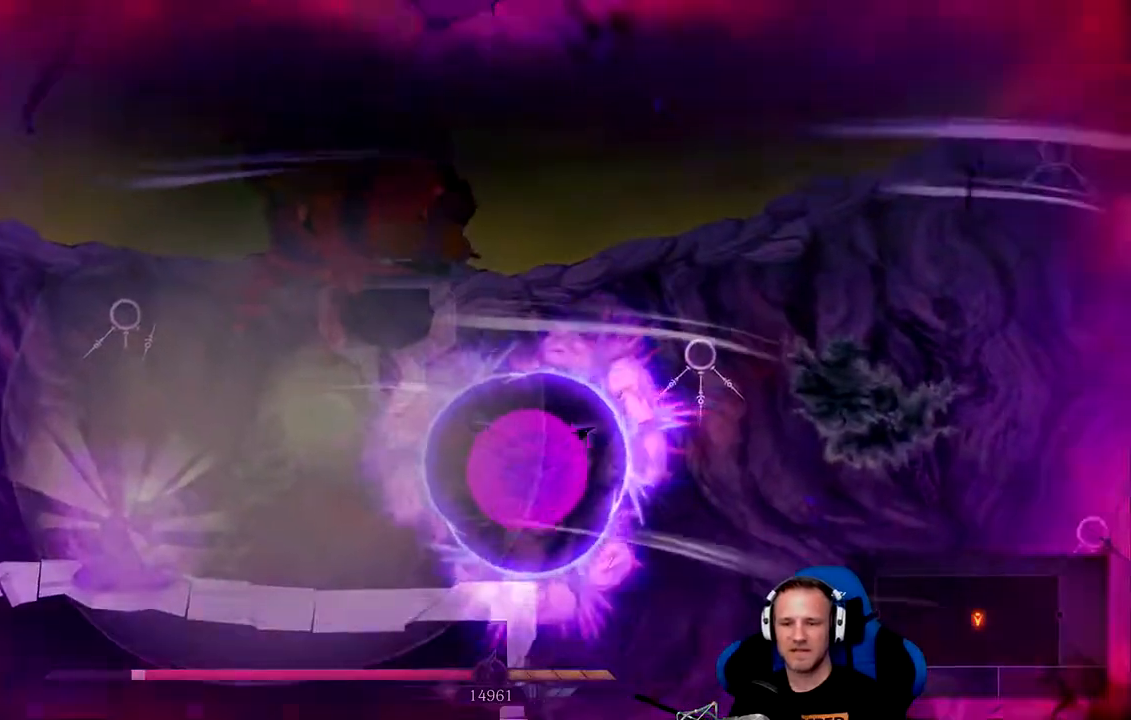
{"dt_ms": 500, "buttons": [], "left_stick": "right", "right_stick": "center", "events": [[433, "left_stick", "right"]]}
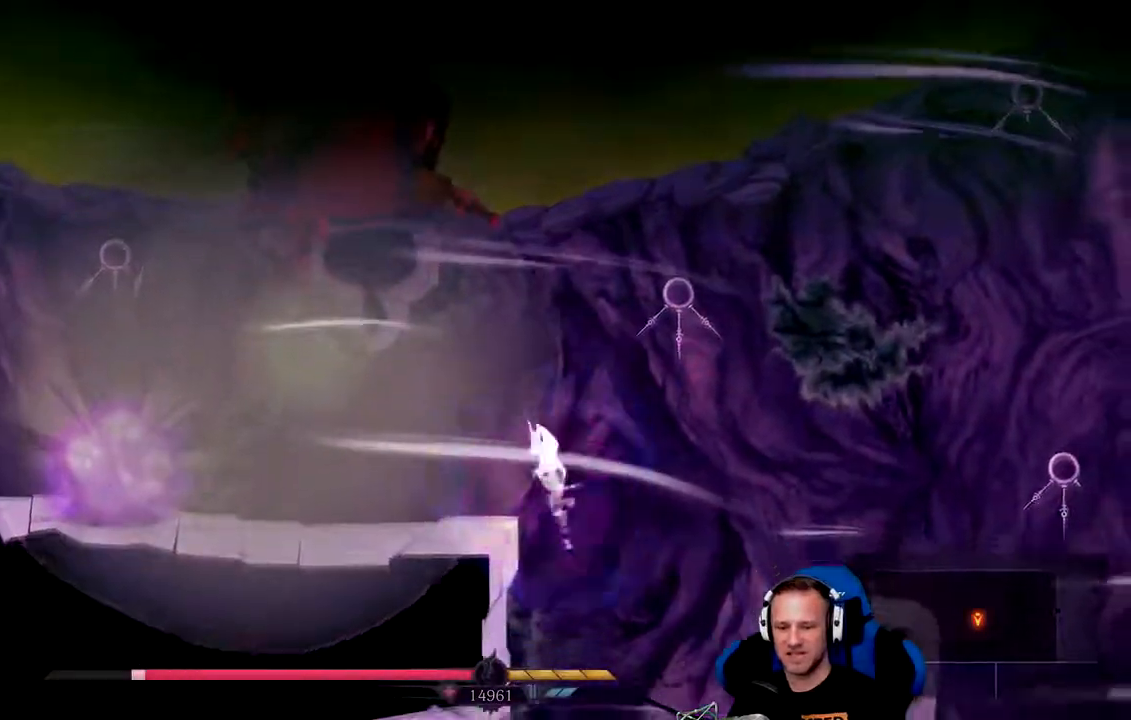
{"dt_ms": 500, "buttons": [], "left_stick": "right", "right_stick": "center", "events": []}